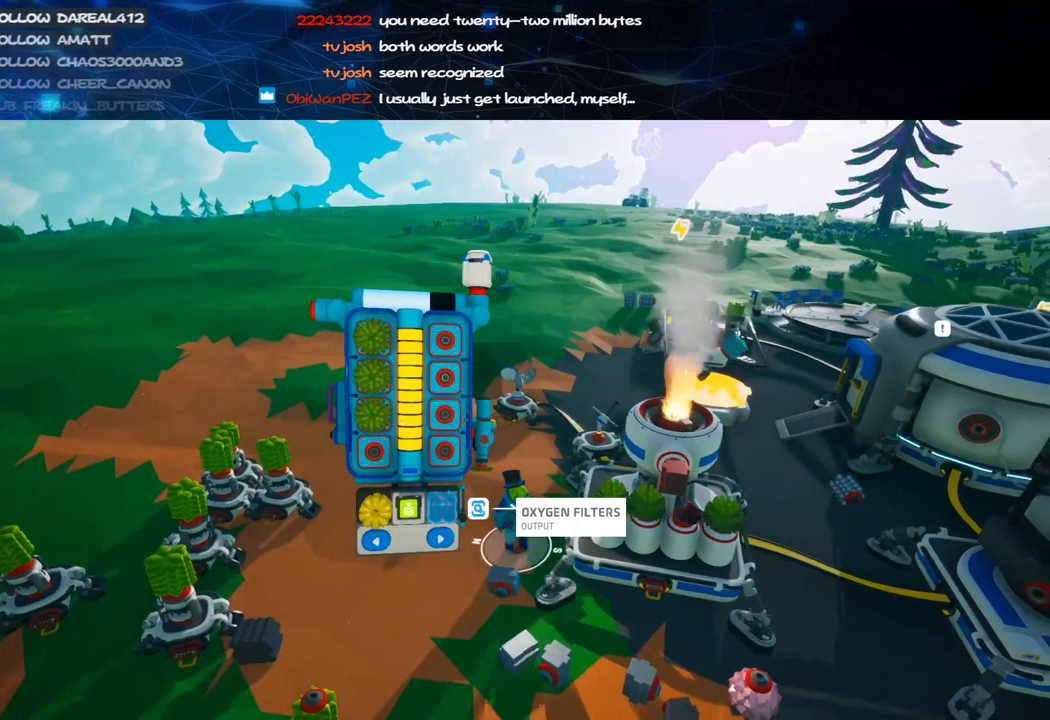
Gameplay with keyboard and mouse; each line is a JSON object with the keys and mouse buttons held at the frame after it. "events" lists presses ("down") and releases ("up") of "a", "alt", "b", "c", "ctrl", "d", "e", "f", "g", "q", "r", "s", "shift", "space", "t", "tab", "v", "w", "x", "z", "mouse_left", "mouse_wheel", "mouse_right", "mouse_mb4" and "mouse_mb5" between this image and that frame as [ms after this image, input, new state], when the widget could be followed in between. "mouse_left", "mouse_wheel", "mouse_right", "mouse_mb4", "mouse_mb5" = the "left", "wheel", "right", "mb4", "mb5" buttons of the "mouse" list. No other keys are recorded. "wheel" means that the mouse wheel is clicked or scrolled. Mouse movement is not recorded.
{"keys": [], "mouse": ["right"], "events": [[440, "q", "down"], [480, "q", "up"], [500, "mouse_right", "down"]]}
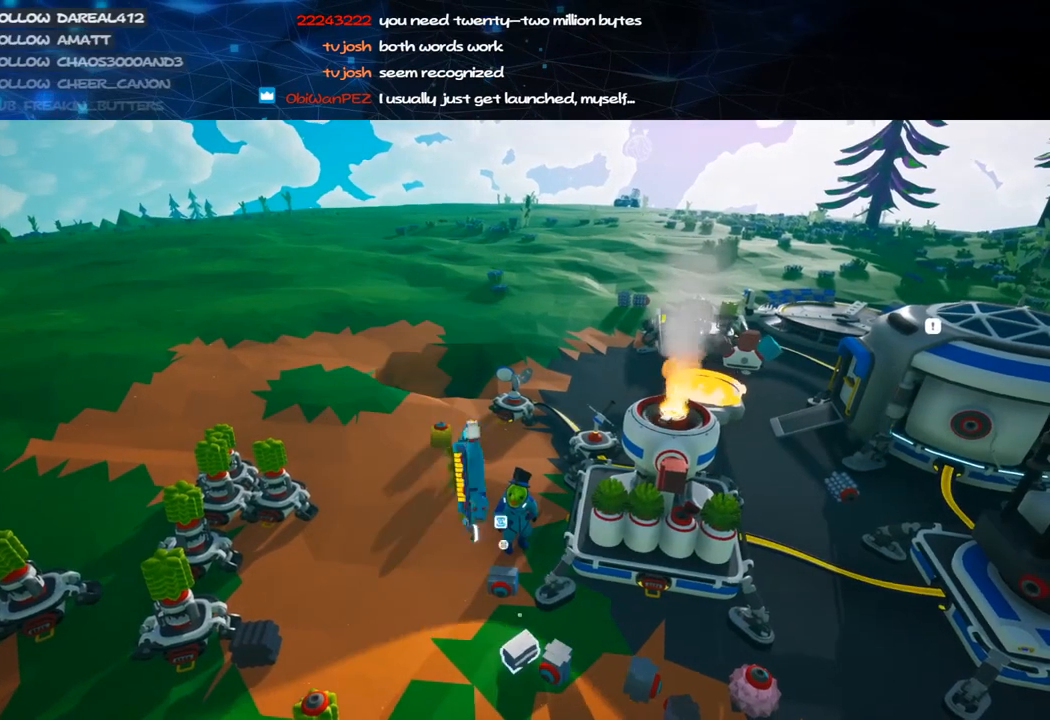
{"keys": [], "mouse": [], "events": [[100, "a", "down"], [180, "mouse_right", "up"], [180, "s", "down"], [240, "a", "up"], [300, "s", "up"]]}
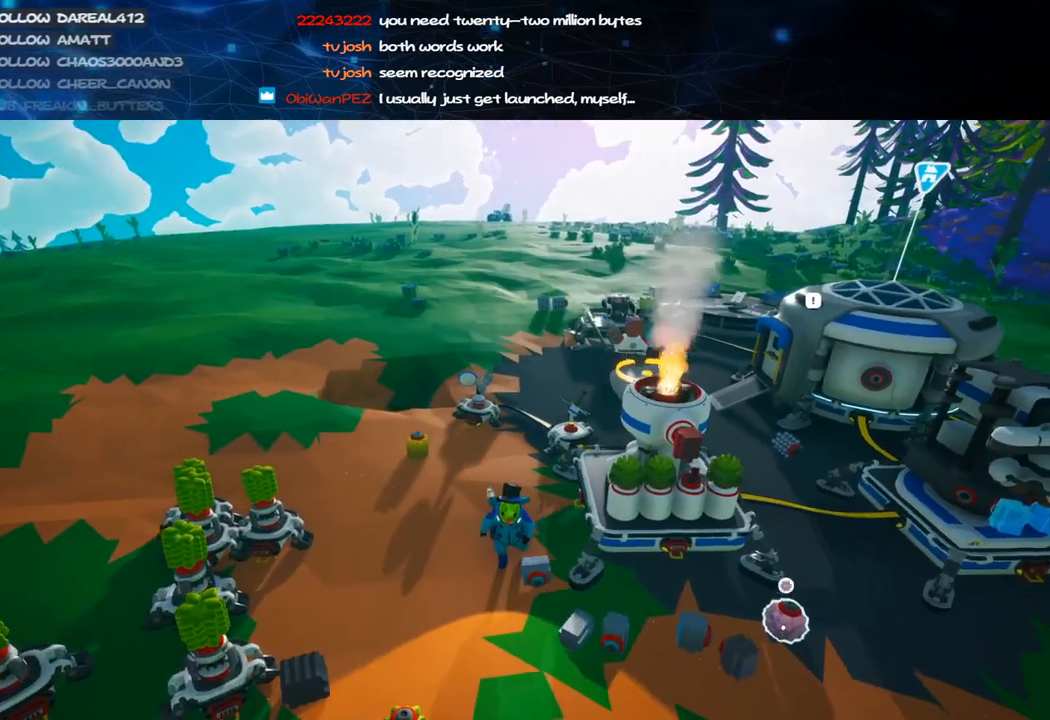
{"keys": [], "mouse": ["right"], "events": [[120, "mouse_left", "down"], [180, "mouse_left", "up"], [260, "s", "down"], [360, "d", "down"], [460, "d", "up"], [480, "mouse_right", "down"], [480, "s", "up"]]}
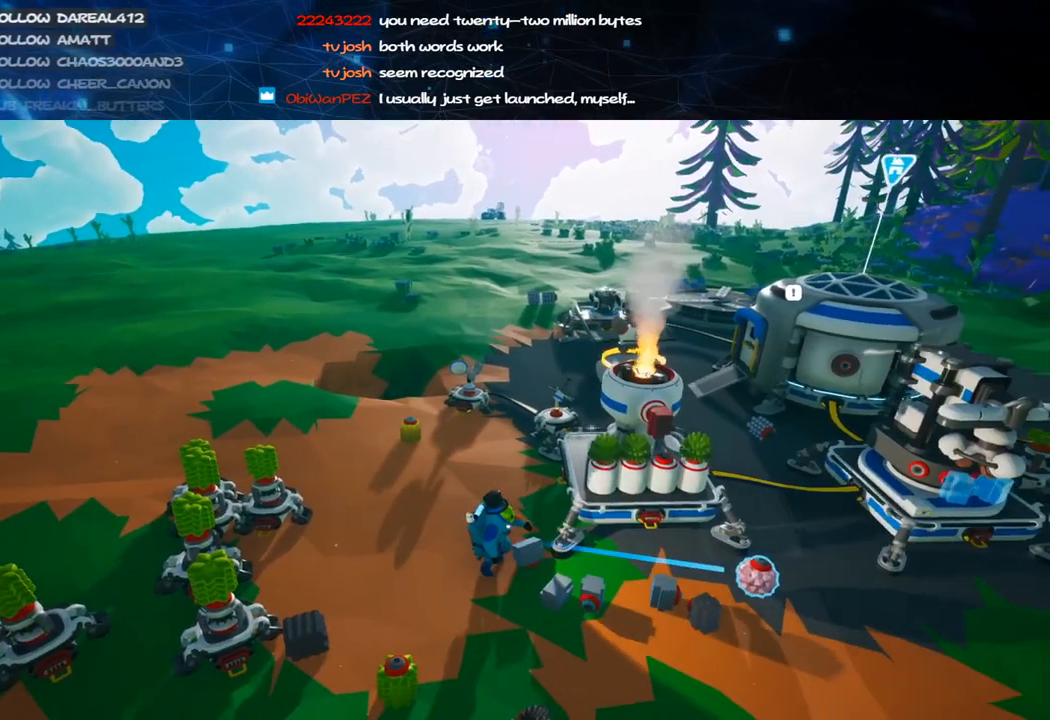
{"keys": [], "mouse": [], "events": [[160, "mouse_right", "up"], [180, "a", "down"], [180, "w", "down"], [300, "a", "up"], [340, "w", "up"]]}
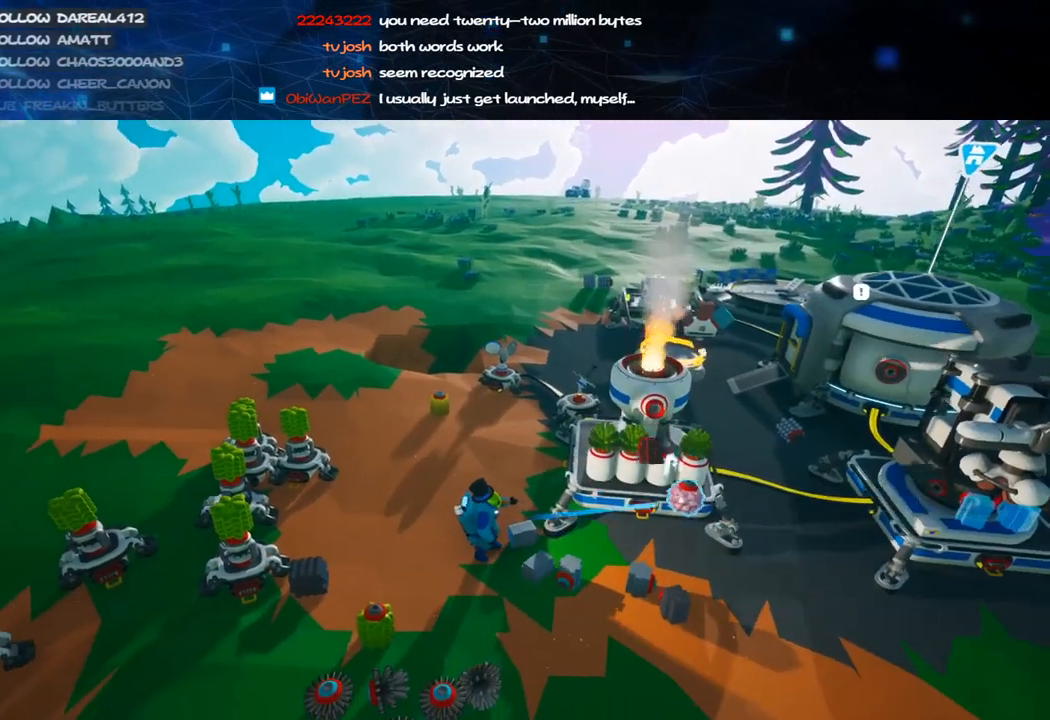
{"keys": [], "mouse": [], "events": [[360, "mouse_left", "down"], [460, "mouse_left", "up"]]}
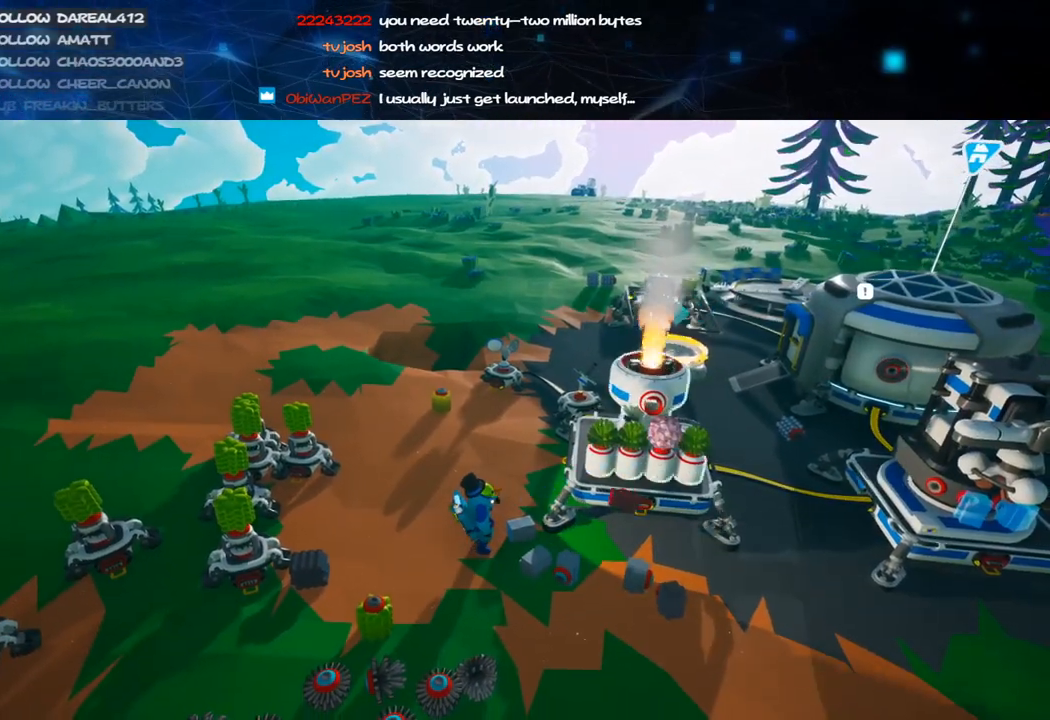
{"keys": ["e"], "mouse": [], "events": [[300, "mouse_left", "down"], [420, "mouse_left", "up"], [480, "e", "down"]]}
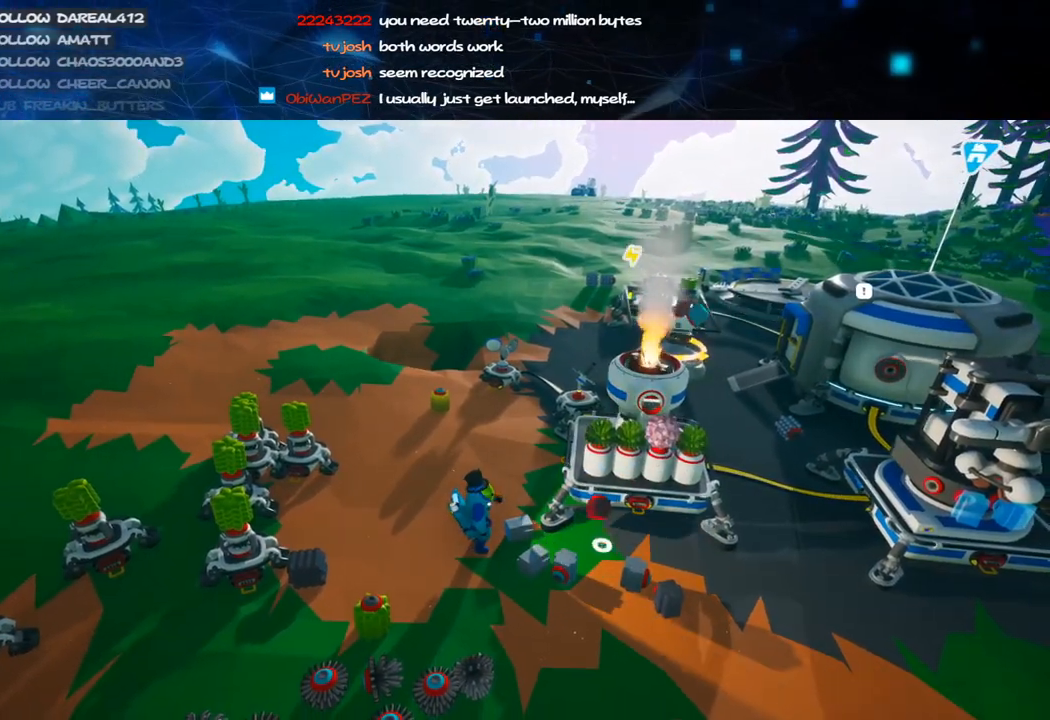
{"keys": [], "mouse": [], "events": [[80, "e", "up"], [80, "mouse_right", "down"], [280, "mouse_right", "up"], [420, "w", "down"], [480, "w", "up"]]}
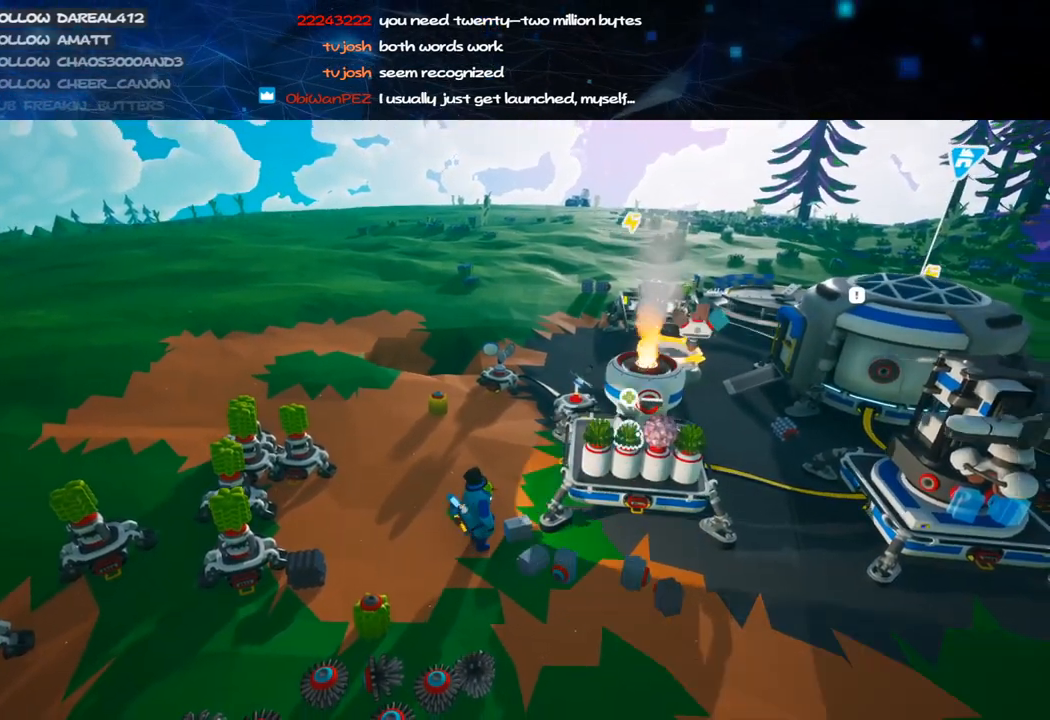
{"keys": [], "mouse": ["left"], "events": [[140, "mouse_left", "down"], [220, "mouse_left", "up"], [440, "mouse_left", "down"]]}
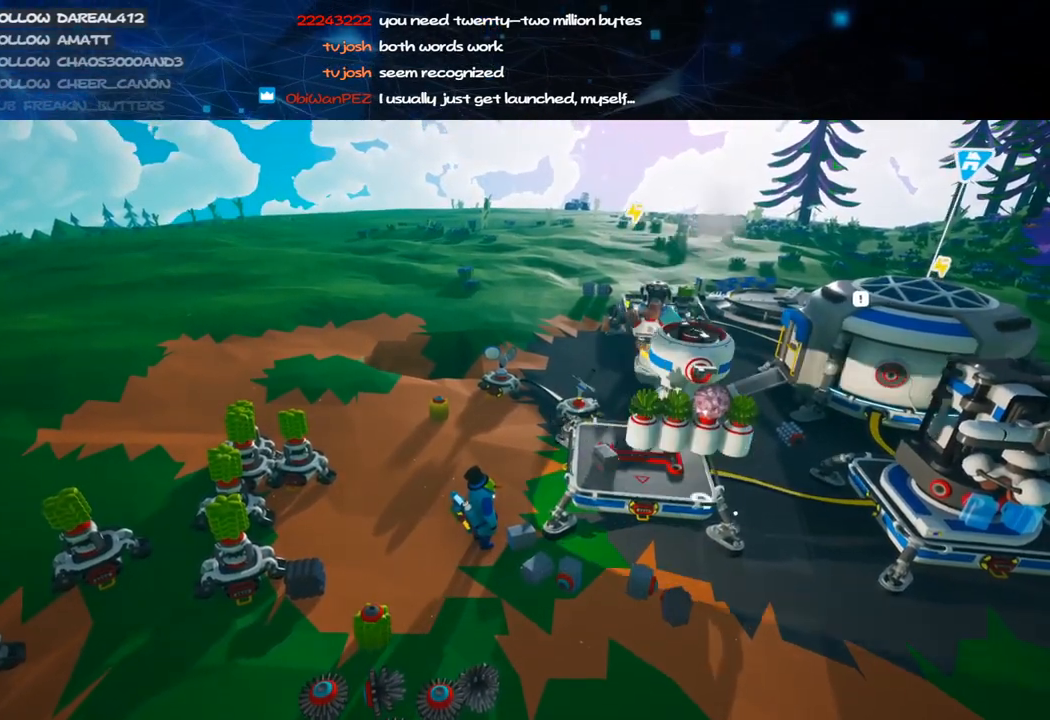
{"keys": [], "mouse": ["left"], "events": [[20, "mouse_left", "up"], [340, "mouse_left", "down"], [420, "mouse_left", "up"], [500, "mouse_left", "down"]]}
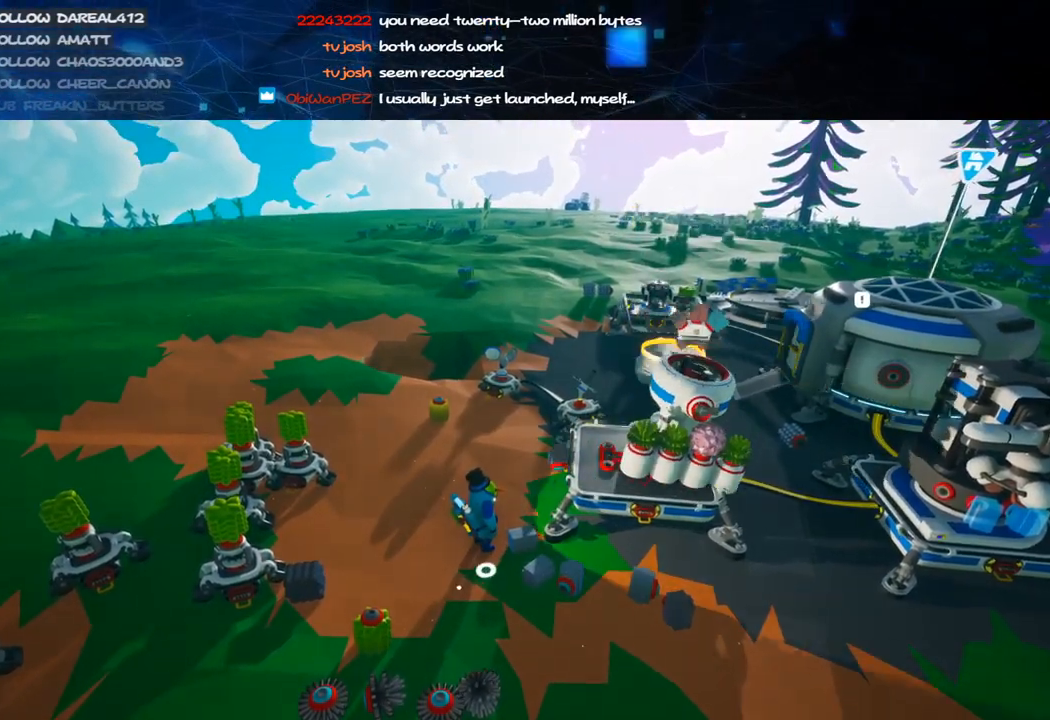
{"keys": [], "mouse": [], "events": [[80, "mouse_left", "up"], [380, "mouse_left", "down"], [460, "mouse_left", "up"]]}
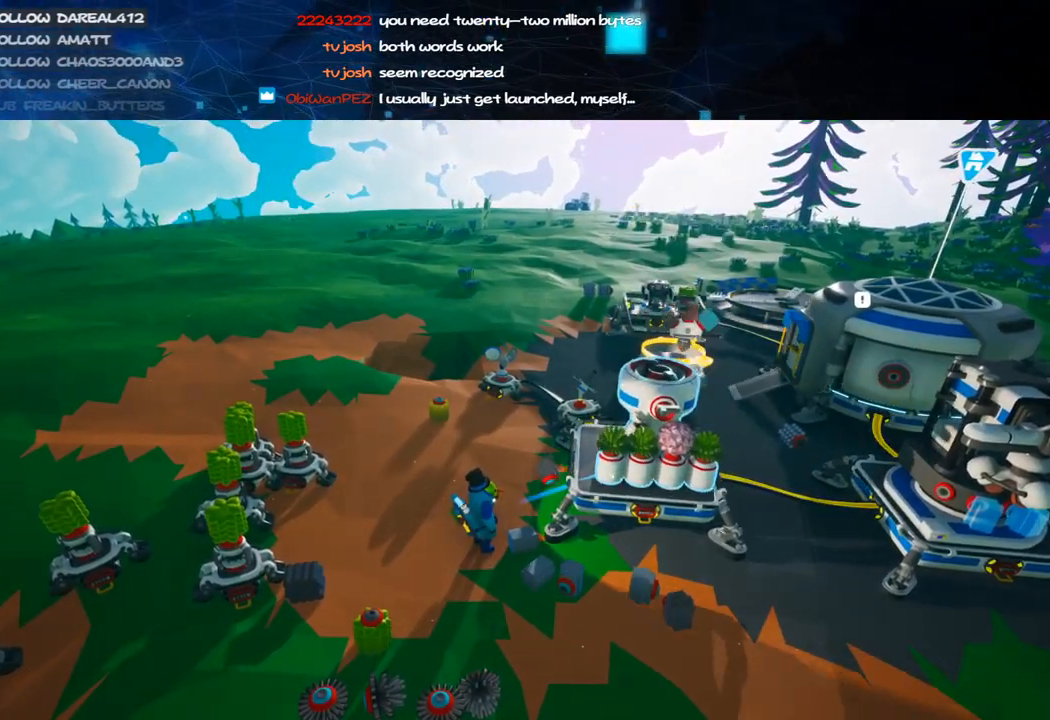
{"keys": [], "mouse": [], "events": [[60, "mouse_left", "down"], [140, "mouse_left", "up"], [280, "mouse_right", "down"], [400, "a", "down"], [480, "mouse_right", "up"], [500, "a", "up"]]}
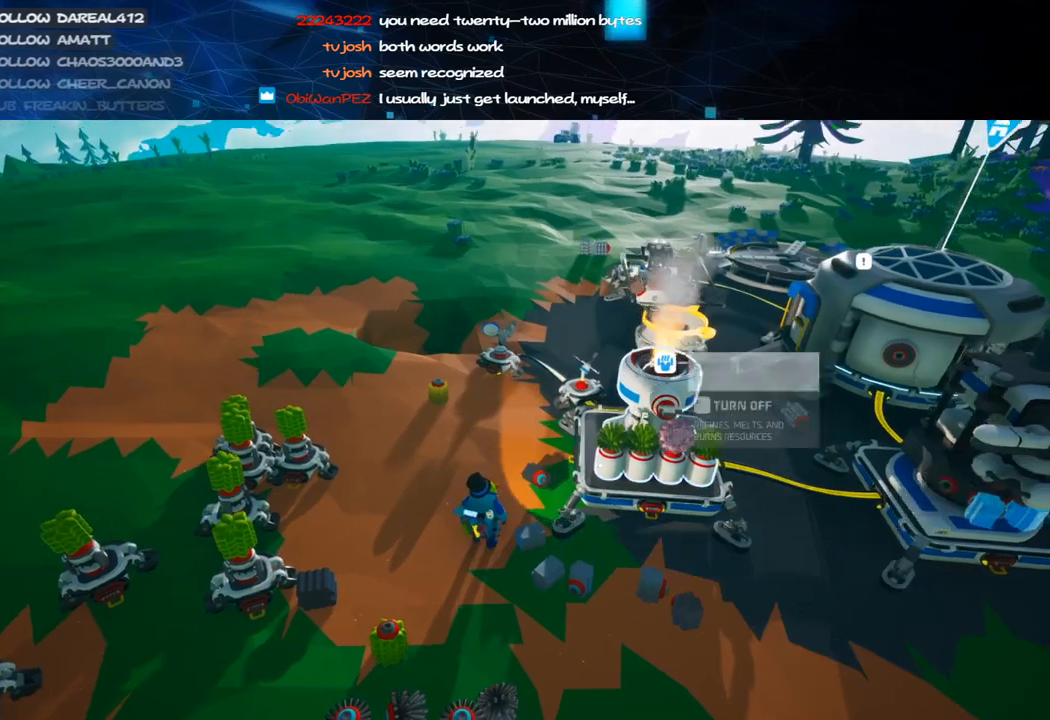
{"keys": [], "mouse": [], "events": [[200, "s", "down"], [400, "s", "up"]]}
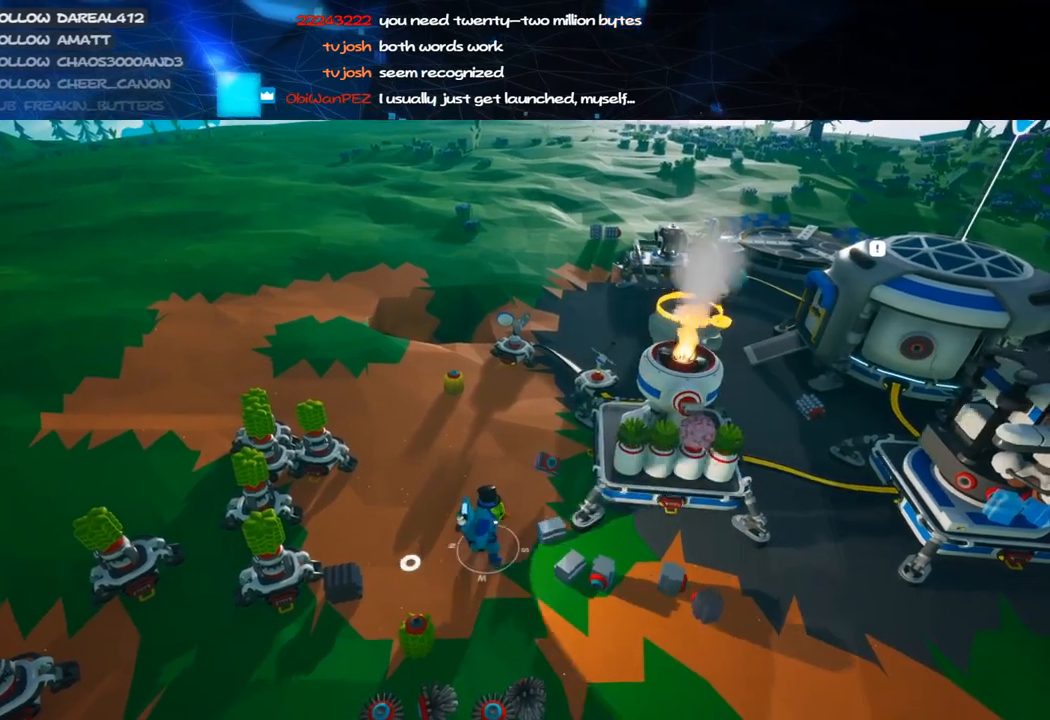
{"keys": ["d", "s"], "mouse": ["right"], "events": [[240, "mouse_left", "down"], [280, "e", "down"], [300, "mouse_right", "down"], [320, "mouse_left", "up"], [360, "s", "down"], [380, "e", "up"], [480, "d", "down"]]}
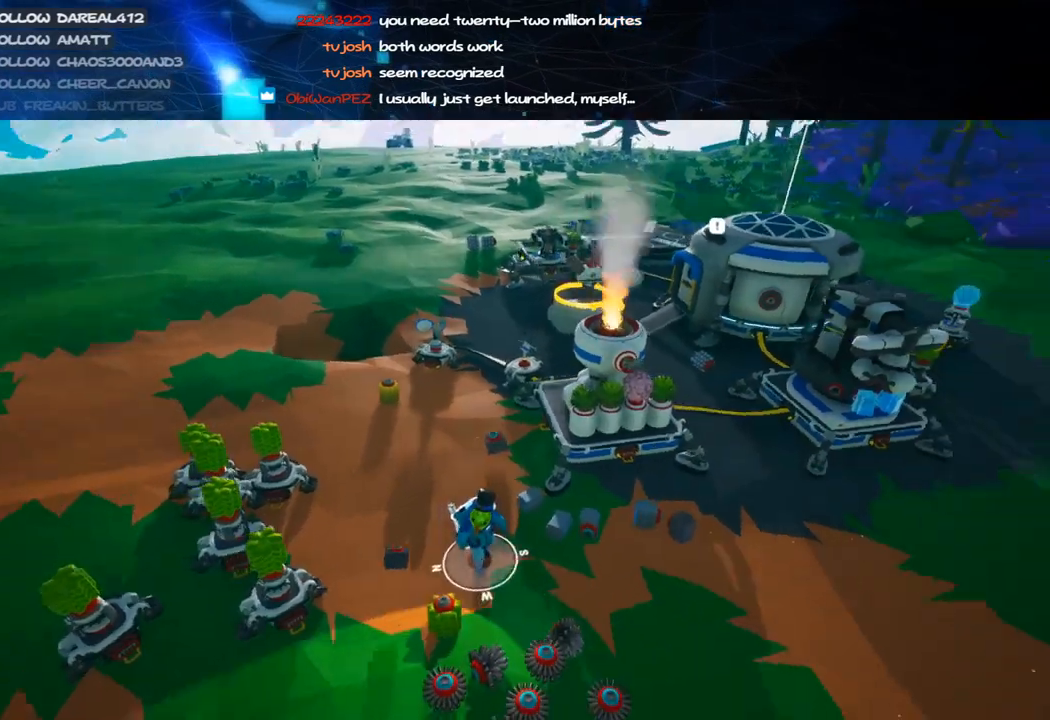
{"keys": ["d", "w"], "mouse": ["right"], "events": [[80, "s", "up"], [160, "shift", "down"], [180, "w", "down"], [300, "shift", "up"], [360, "mouse_wheel", "down"], [400, "mouse_wheel", "up"]]}
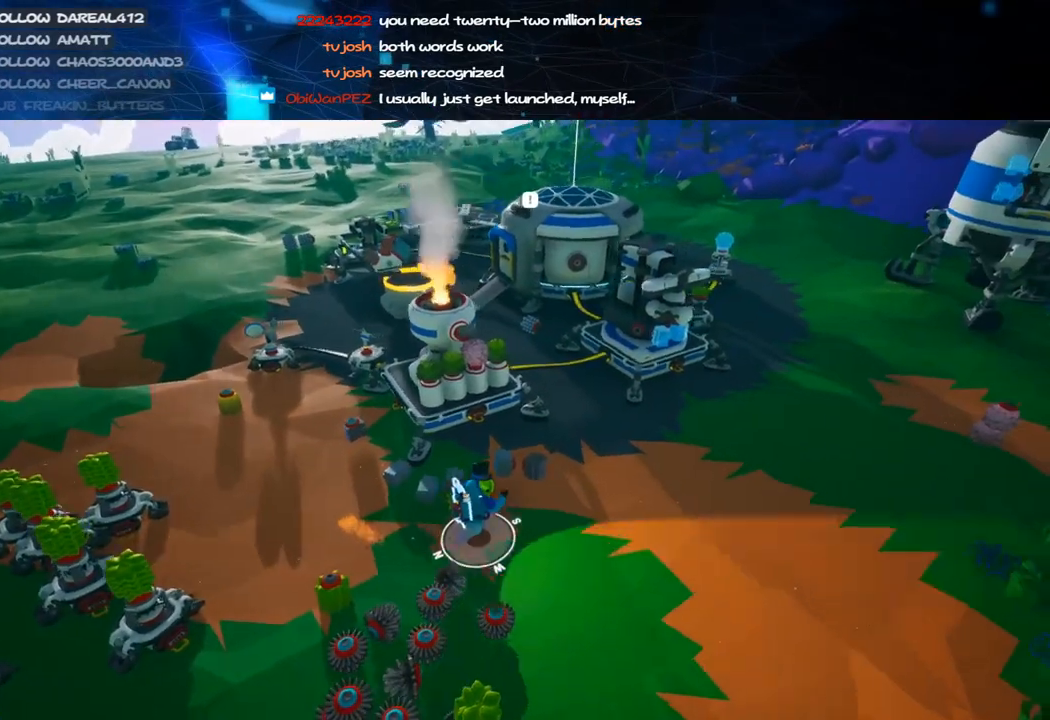
{"keys": [], "mouse": [], "events": [[80, "w", "up"], [180, "d", "up"], [180, "mouse_right", "up"], [360, "s", "down"], [420, "s", "up"]]}
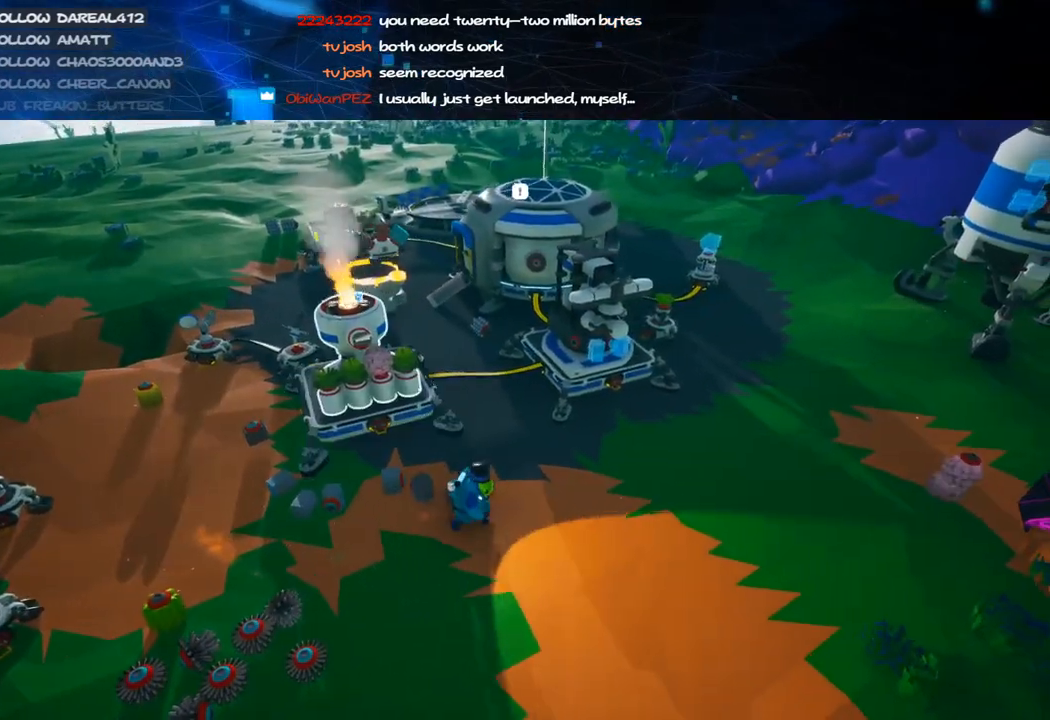
{"keys": ["d", "w"], "mouse": ["right"], "events": [[300, "mouse_right", "down"], [320, "d", "down"], [420, "w", "down"]]}
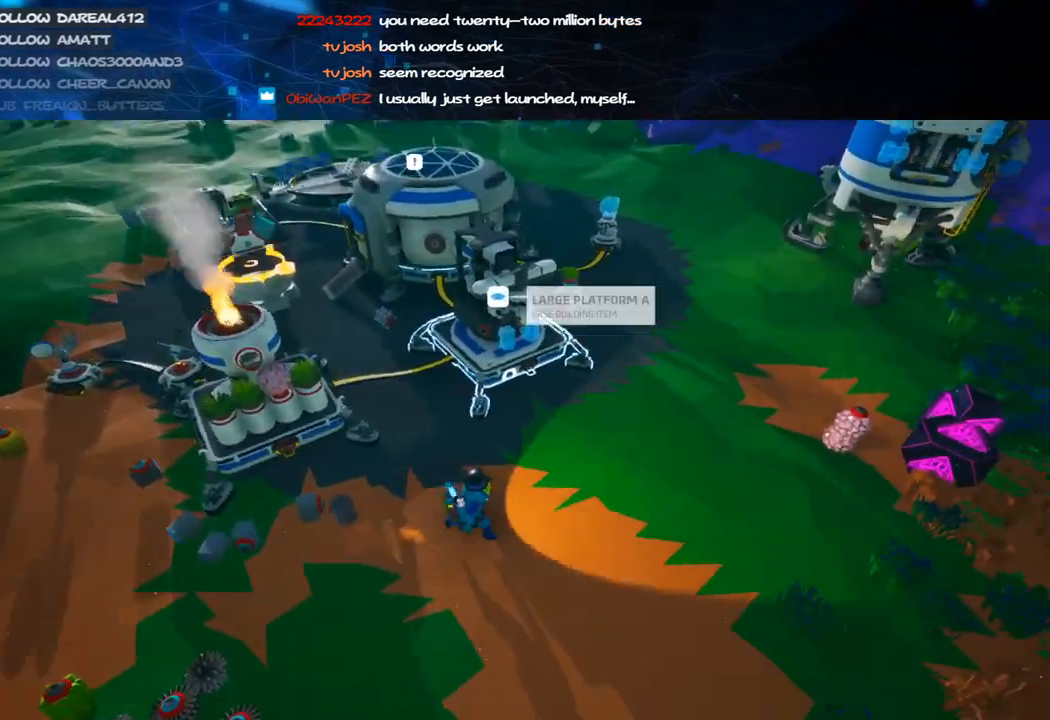
{"keys": ["a"], "mouse": ["right"], "events": [[20, "shift", "down"], [220, "shift", "up"], [340, "d", "up"], [340, "w", "up"], [480, "a", "down"]]}
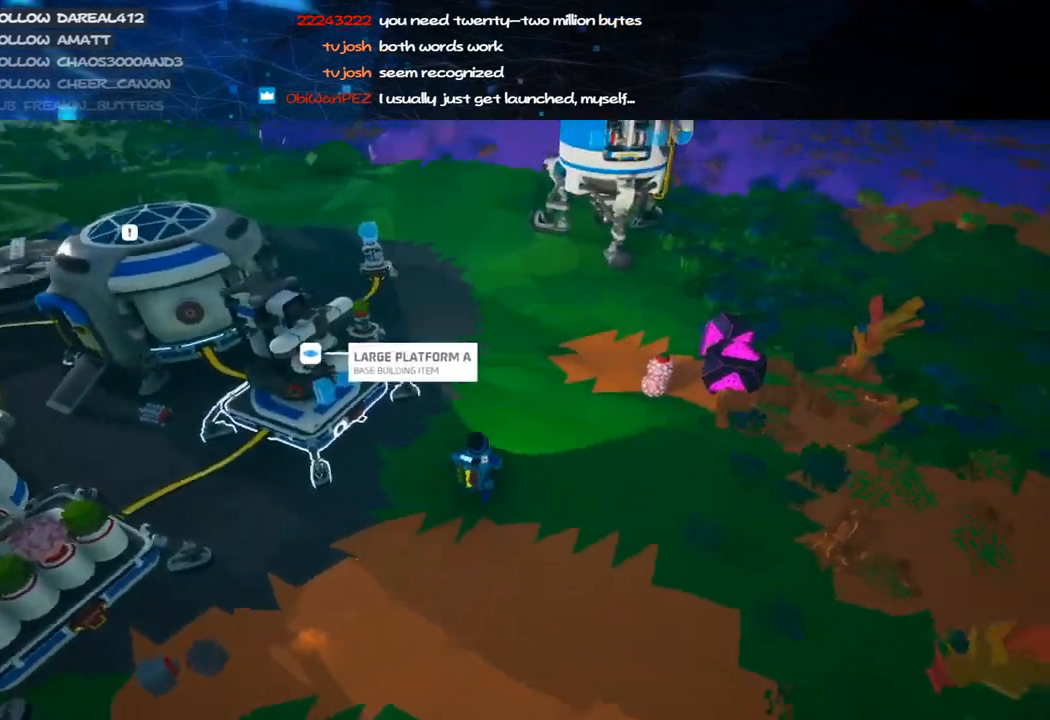
{"keys": [], "mouse": [], "events": [[60, "mouse_right", "up"], [140, "s", "down"], [180, "a", "up"], [280, "s", "up"]]}
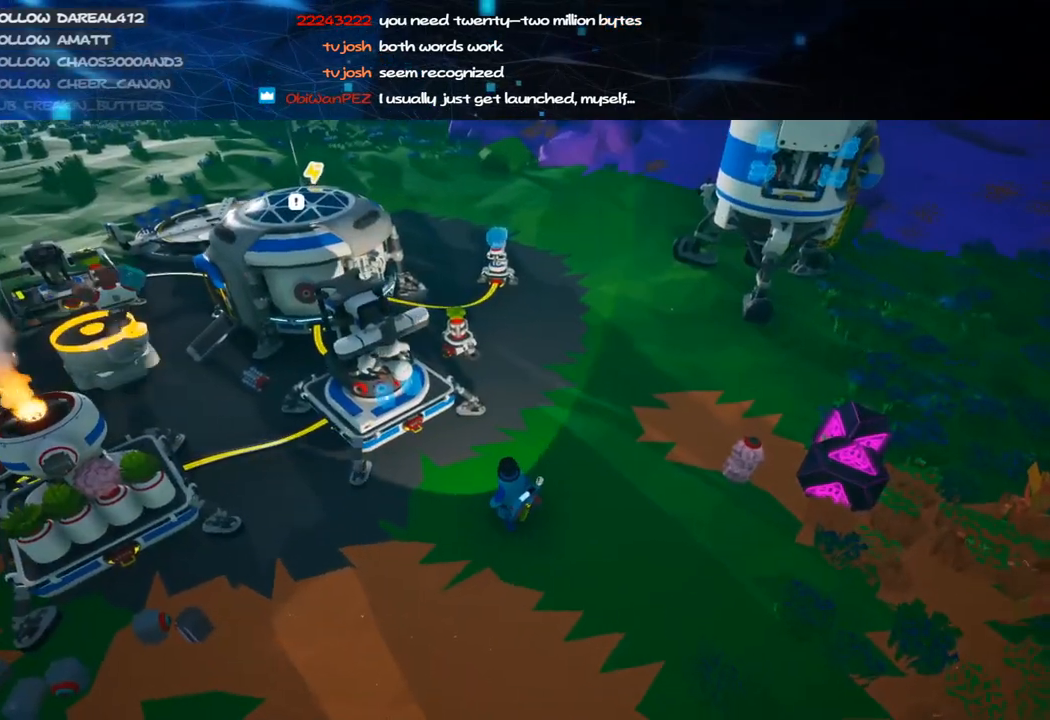
{"keys": ["a", "s"], "mouse": [], "events": [[240, "mouse_left", "down"], [320, "mouse_left", "up"], [400, "s", "down"], [480, "a", "down"]]}
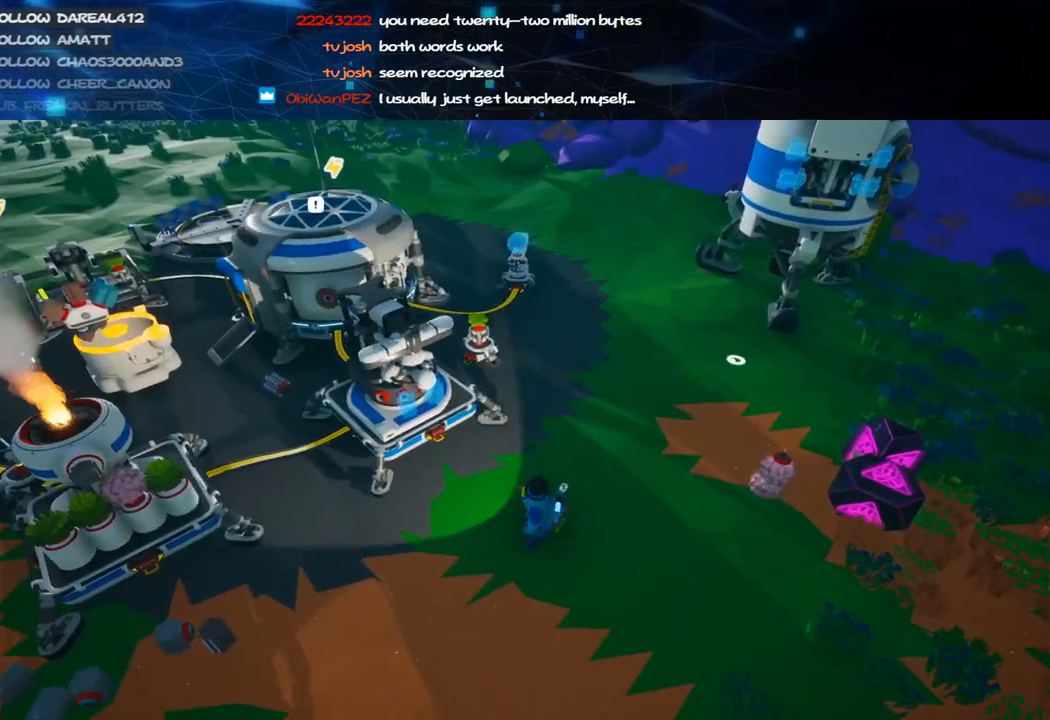
{"keys": [], "mouse": ["left"], "events": [[20, "s", "up"], [100, "a", "up"], [480, "mouse_left", "down"]]}
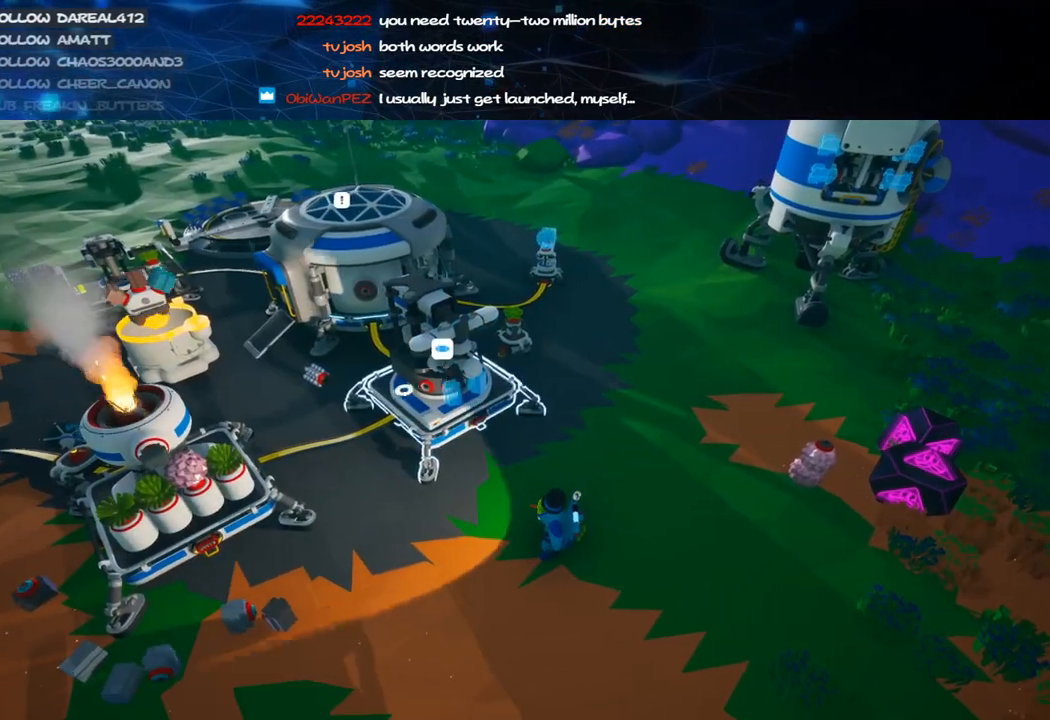
{"keys": [], "mouse": [], "events": [[80, "mouse_left", "up"], [160, "w", "down"], [180, "d", "down"], [260, "d", "up"], [280, "w", "up"]]}
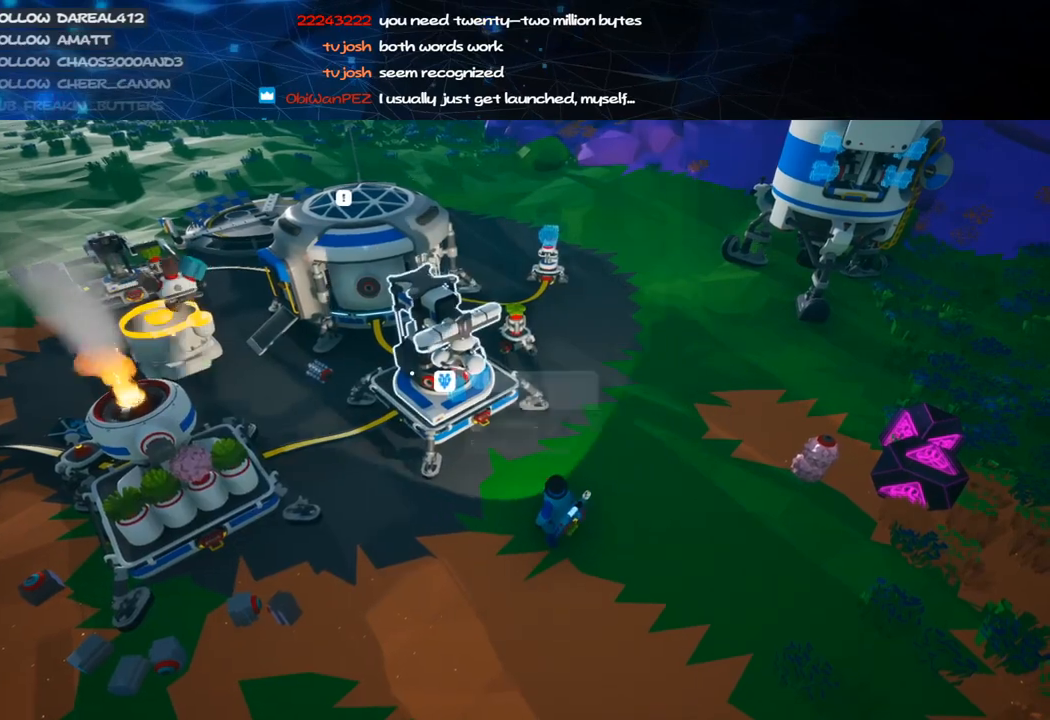
{"keys": [], "mouse": [], "events": [[80, "mouse_left", "down"], [180, "mouse_left", "up"]]}
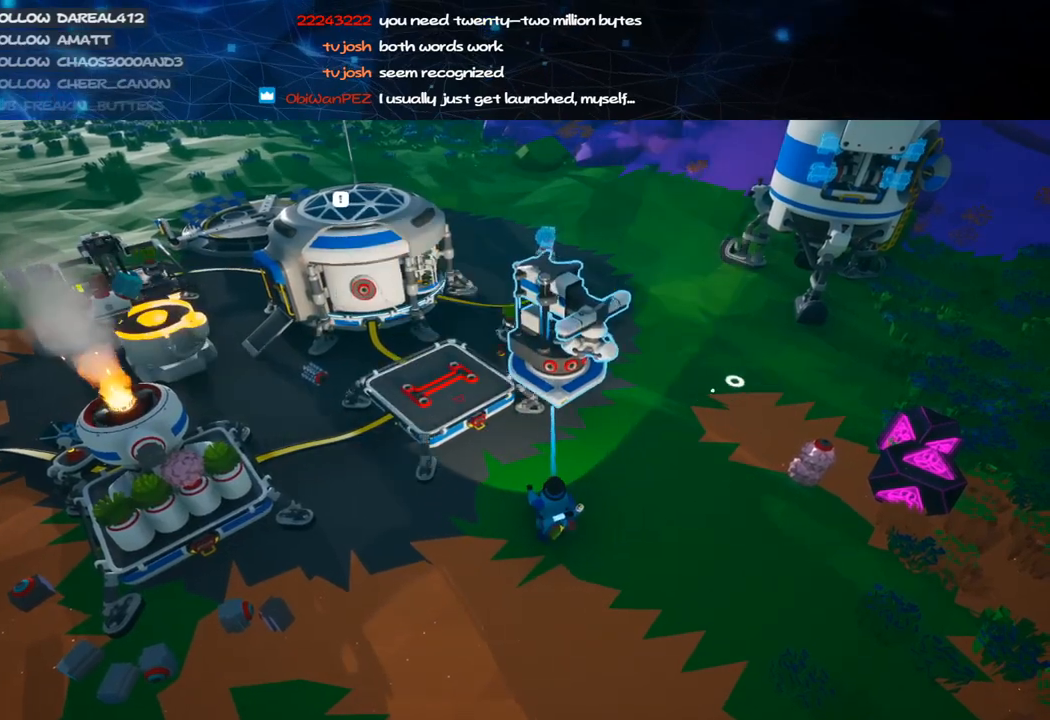
{"keys": [], "mouse": [], "events": [[80, "mouse_left", "down"], [140, "mouse_left", "up"]]}
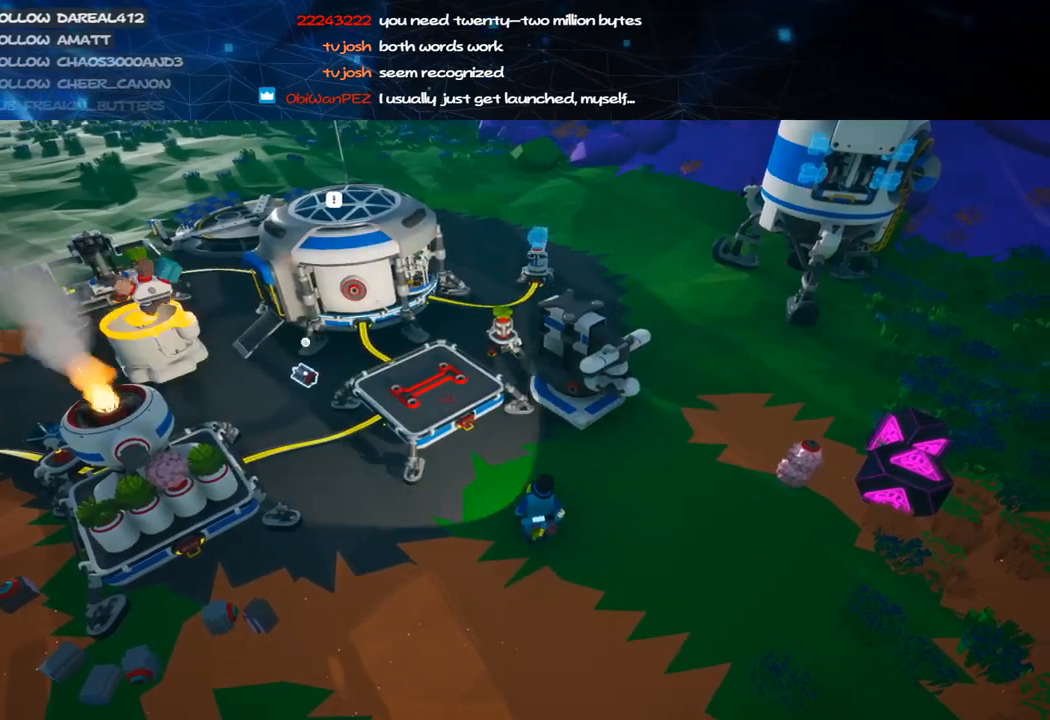
{"keys": ["a", "s"], "mouse": ["right"], "events": [[80, "mouse_left", "down"], [160, "e", "down"], [180, "mouse_left", "up"], [180, "mouse_right", "down"], [220, "e", "up"], [320, "a", "down"], [380, "s", "down"]]}
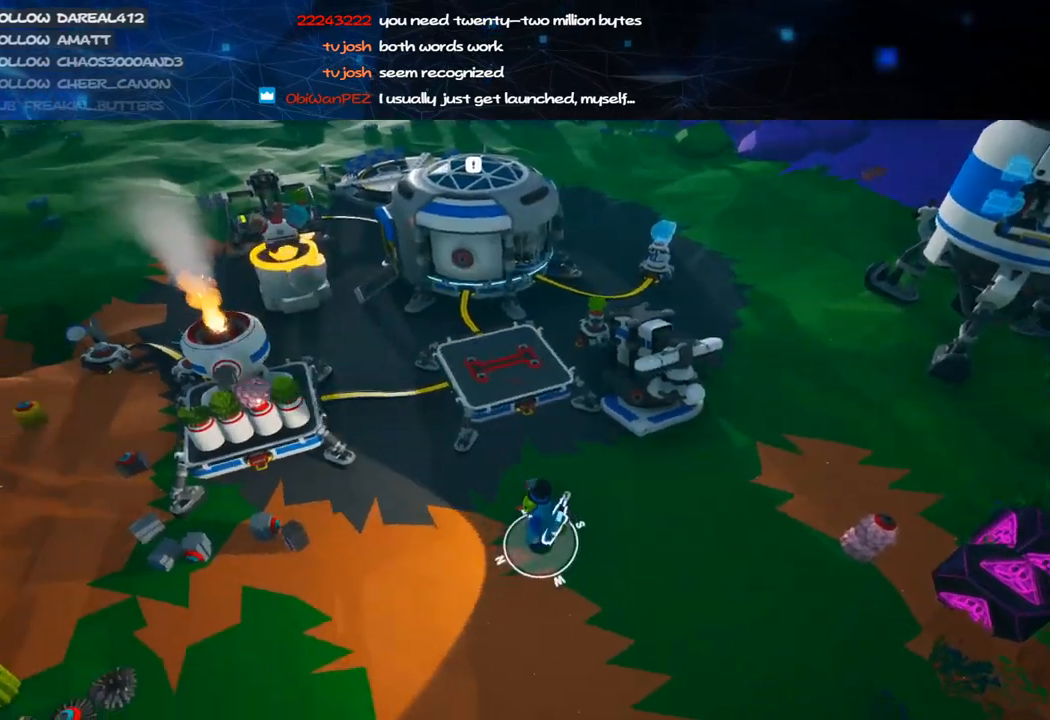
{"keys": ["d", "w"], "mouse": ["right"], "events": [[60, "d", "down"], [80, "a", "up"], [140, "s", "up"], [240, "shift", "down"], [340, "w", "down"], [440, "shift", "up"]]}
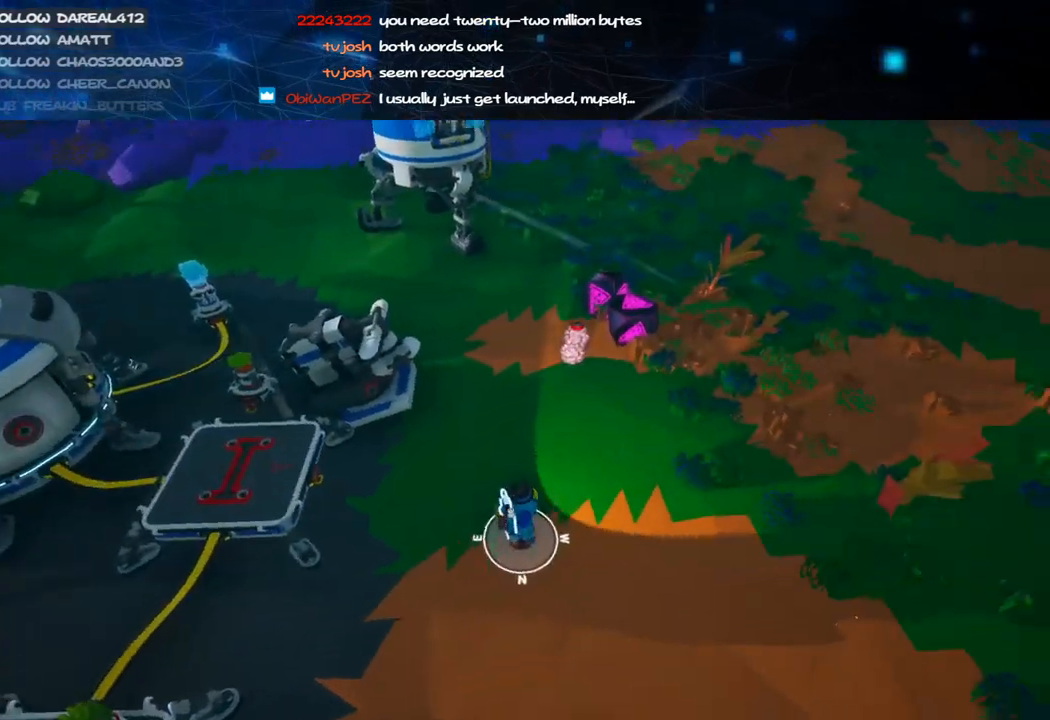
{"keys": [], "mouse": ["right"], "events": [[120, "mouse_wheel", "down"], [220, "d", "up"], [220, "mouse_wheel", "up"], [260, "w", "up"]]}
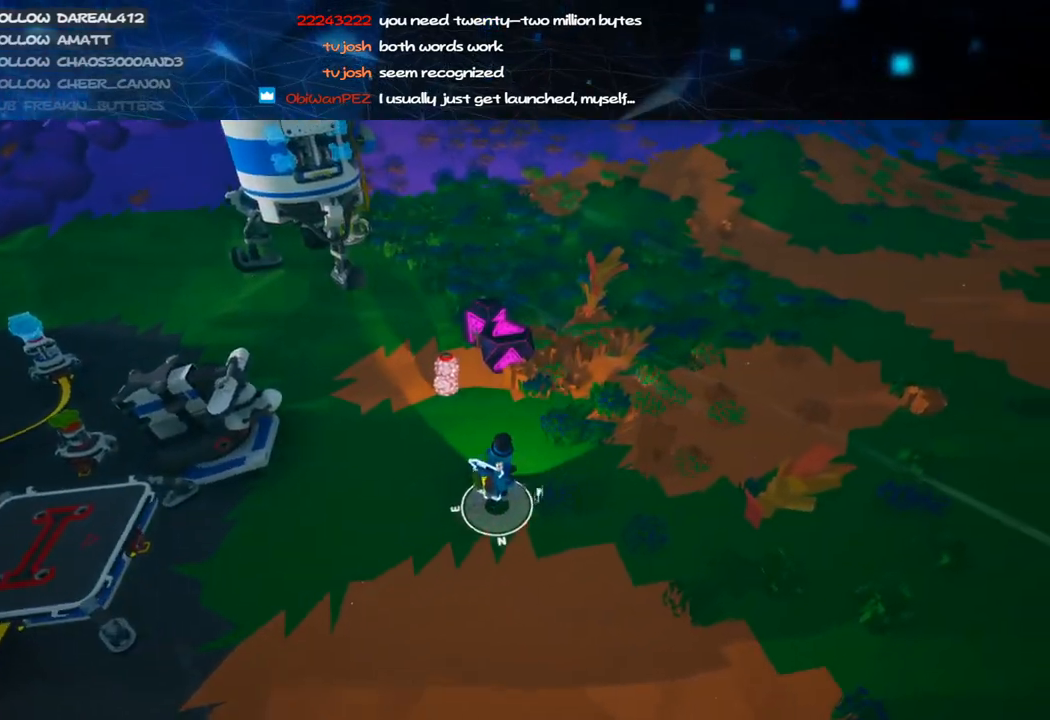
{"keys": ["shift", "w"], "mouse": ["right"], "events": [[400, "w", "down"], [480, "shift", "down"]]}
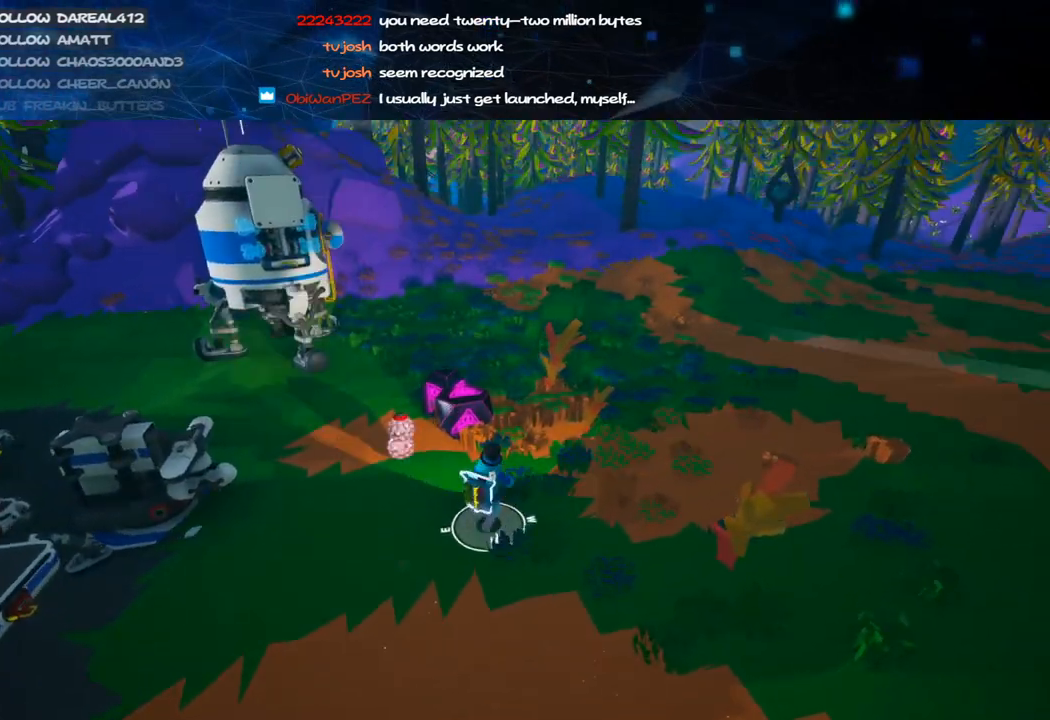
{"keys": ["w"], "mouse": ["right"], "events": [[20, "d", "down"], [140, "shift", "up"], [220, "d", "up"]]}
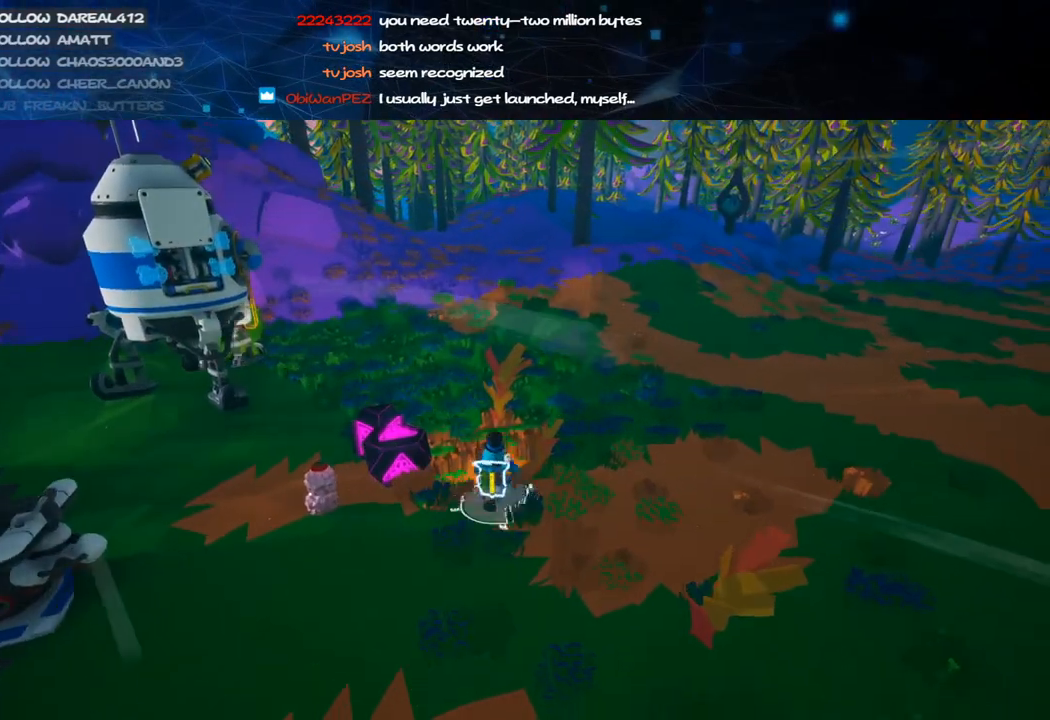
{"keys": ["d", "w"], "mouse": ["right"], "events": [[40, "d", "down"], [180, "d", "up"], [300, "w", "up"], [380, "d", "down"], [380, "w", "down"]]}